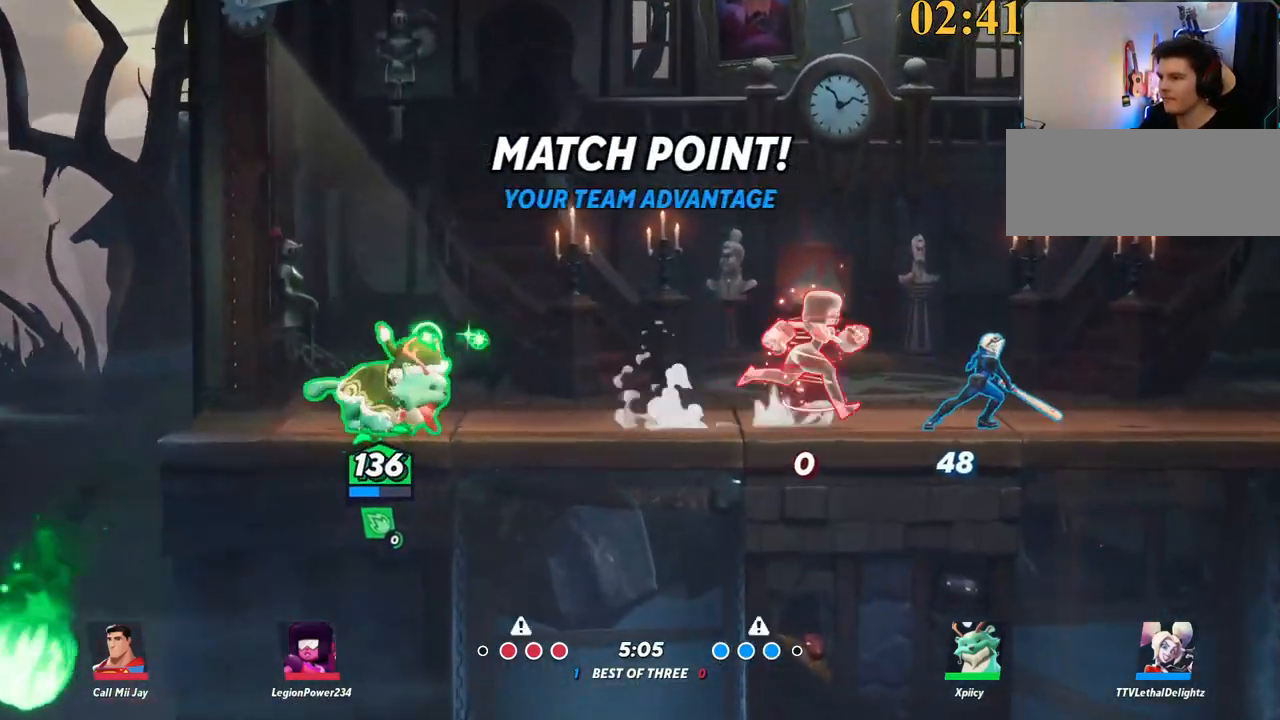
Gameplay with keyboard; each line is a JSON object with the keys held at the frame after it. "events" lists presses ("down") and releases ("up") of ".", "/", "0", "1", "2", "3", "4", "5", "6", "7", "8", "9", "a", "alt_l", "alt_r", "b", "backslash", "backspace", "c", "caps_lock", "comma", "ctrl_l", "ctrl_r", "d", "e", "equals", "f", "g", "h", "i", "j", "k", "l", "lbracket", "m", "minus", "n", "o", "p", "q", "quote", "r", "rbracket", "return", "s", "semicolon", "shift_l", "shift_r", "space", "super_l", "super_r", "t", "tab", "tilde", "u", "v", "w", "x", "y" and "z" between this image and that frame as [ms after this image, input, new state], when the widget could be followed in between. No other keys are recorded. Mouse input is not recorded.
{"keys": ["d"], "events": [[83, "backslash", "down"], [283, "backslash", "up"], [317, "a", "up"], [317, "d", "down"], [317, "space", "down"], [417, "space", "up"]]}
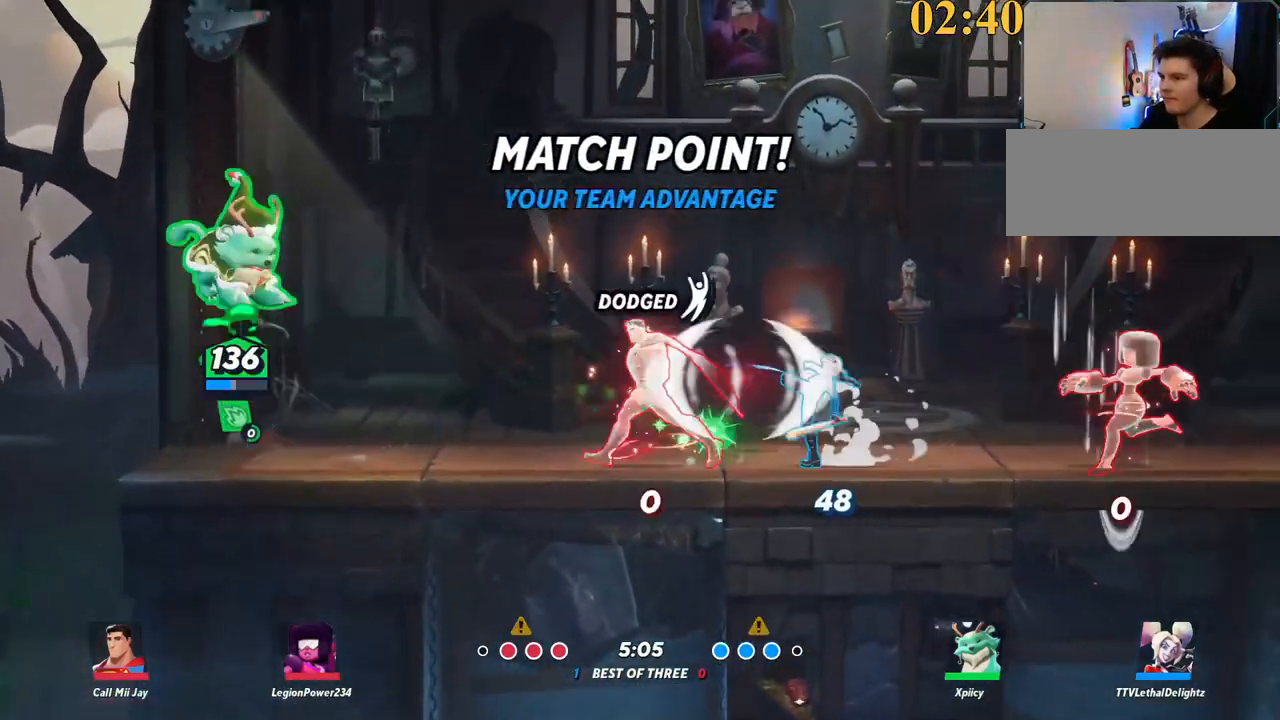
{"keys": ["a", "backslash"], "events": [[17, "alt_l", "down"], [17, "x", "down"], [67, "alt_l", "up"], [67, "x", "up"], [100, "s", "down"], [150, "a", "down"], [150, "d", "up"], [483, "backslash", "down"], [483, "s", "up"]]}
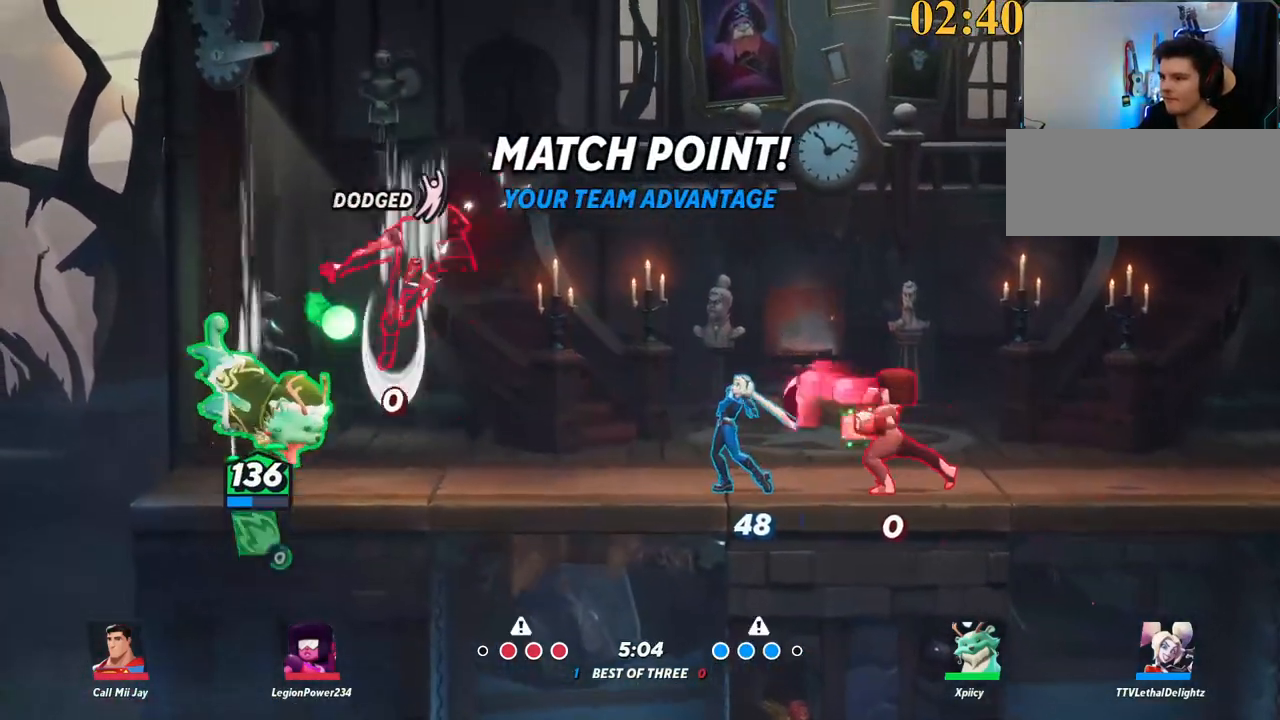
{"keys": ["d"], "events": [[167, "backslash", "up"], [250, "a", "up"], [250, "d", "down"], [350, "p", "down"], [350, "semicolon", "down"], [400, "p", "up"], [450, "semicolon", "up"]]}
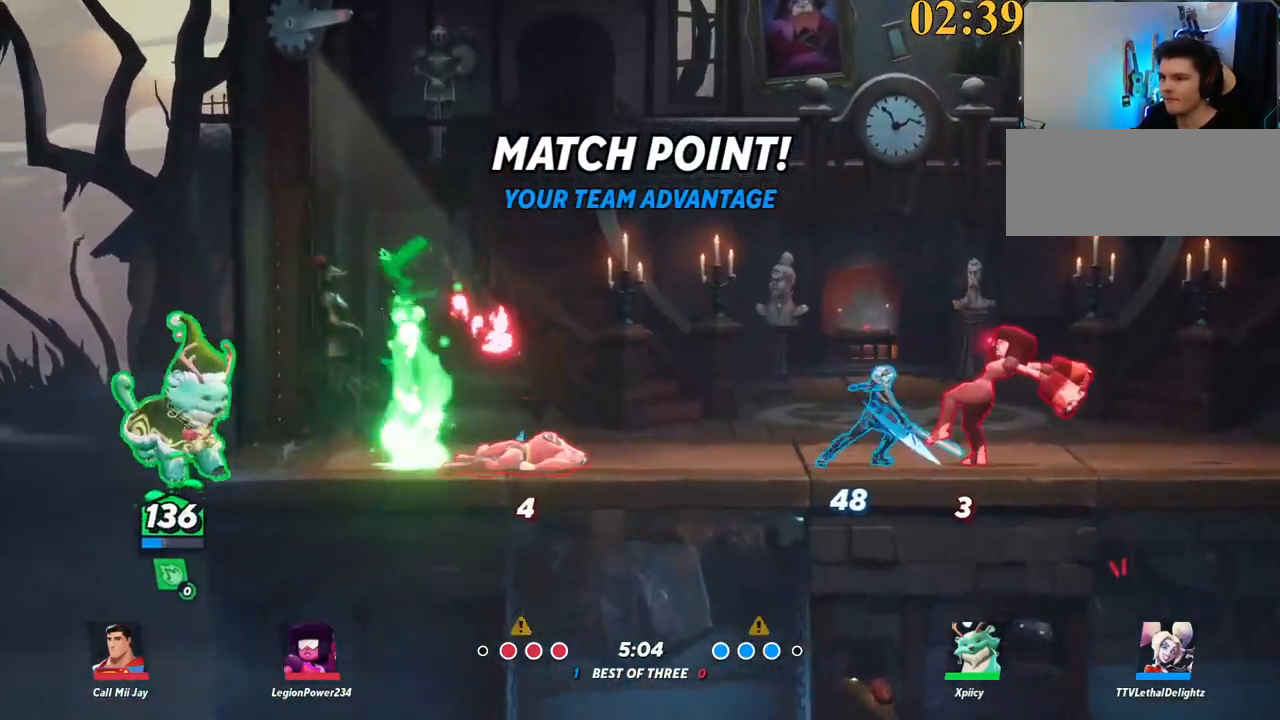
{"keys": ["d", "space"], "events": [[83, "w", "down"], [267, "w", "up"], [450, "space", "down"]]}
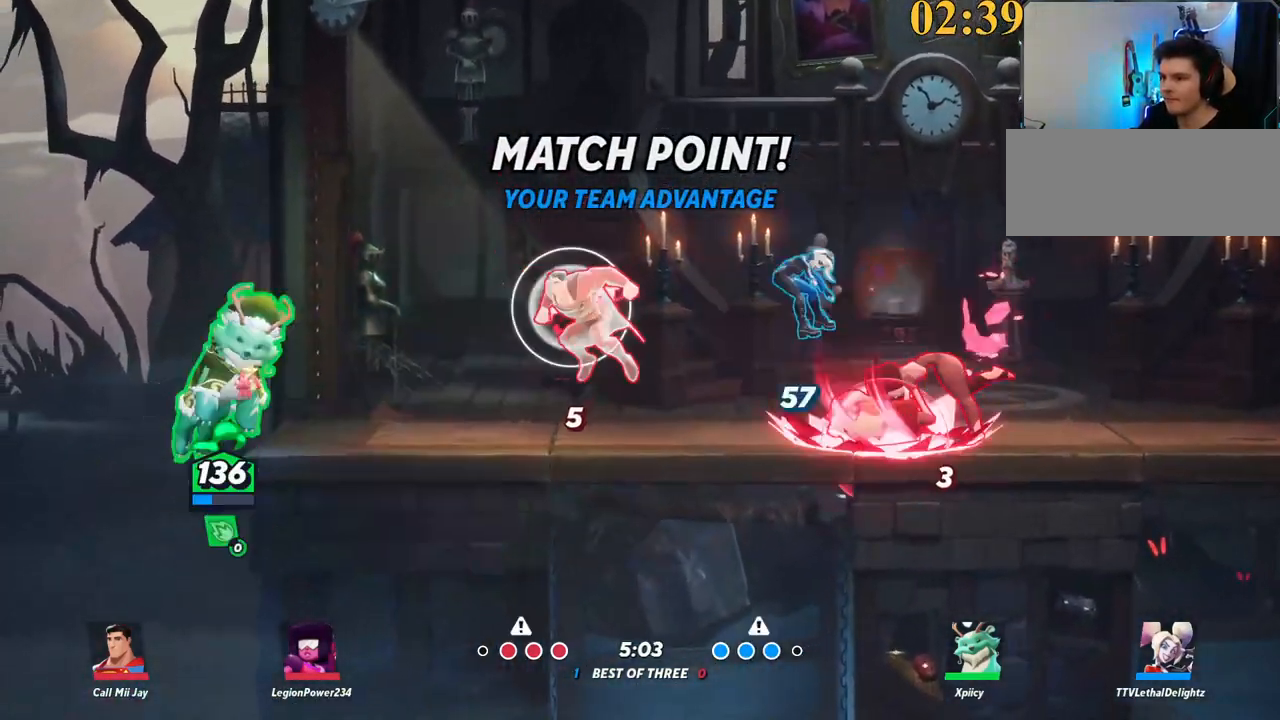
{"keys": ["d", "s"], "events": [[50, "space", "up"], [133, "semicolon", "down"], [233, "semicolon", "up"], [283, "s", "down"]]}
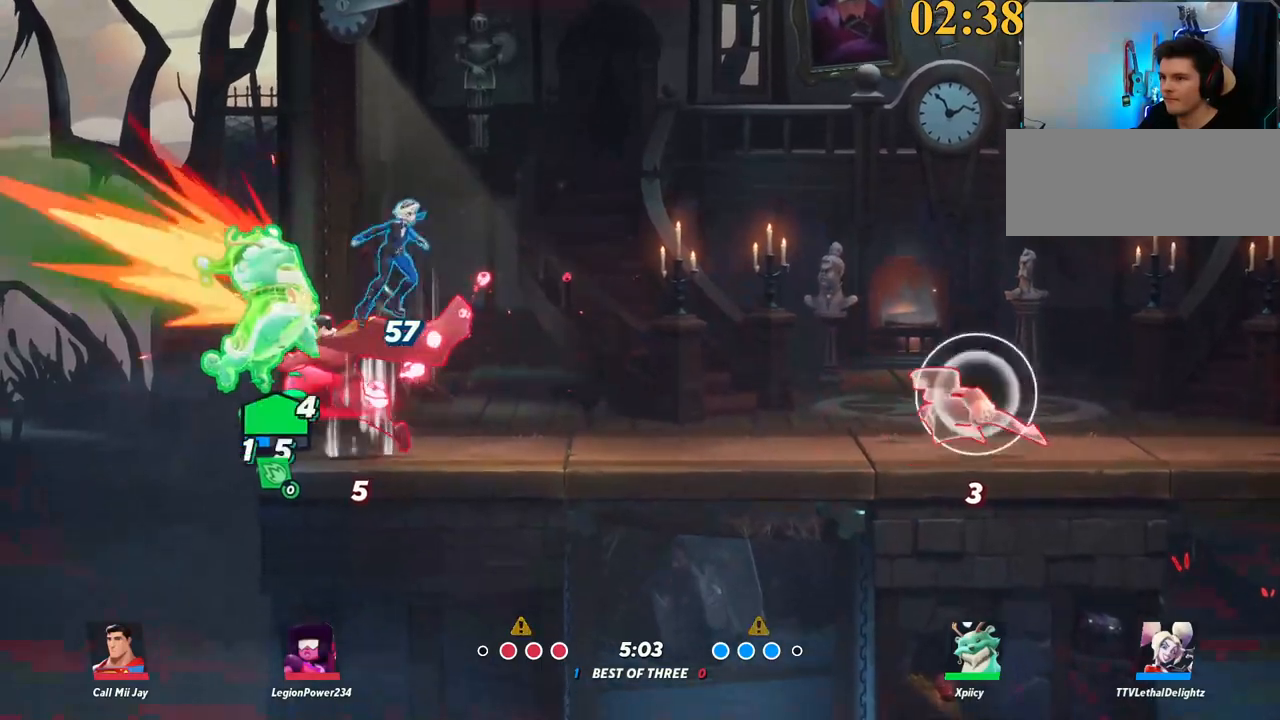
{"keys": ["d"], "events": [[50, "s", "up"]]}
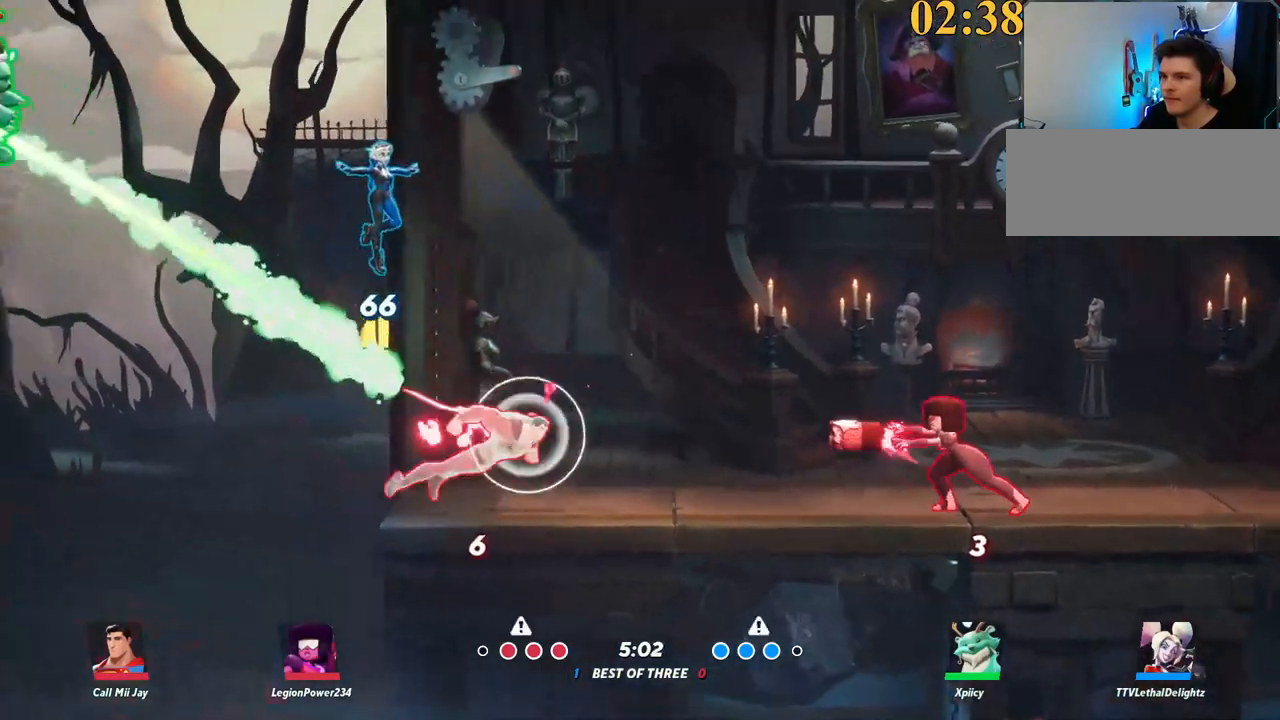
{"keys": ["d", "space"], "events": [[17, "s", "down"], [67, "backslash", "down"], [117, "backslash", "up"], [117, "s", "up"], [150, "backslash", "down"], [150, "space", "down"], [250, "space", "up"], [250, "w", "down"], [300, "backslash", "up"], [300, "space", "down"], [333, "backslash", "down"], [383, "backslash", "up"], [383, "space", "up"], [383, "w", "up"], [433, "space", "down"]]}
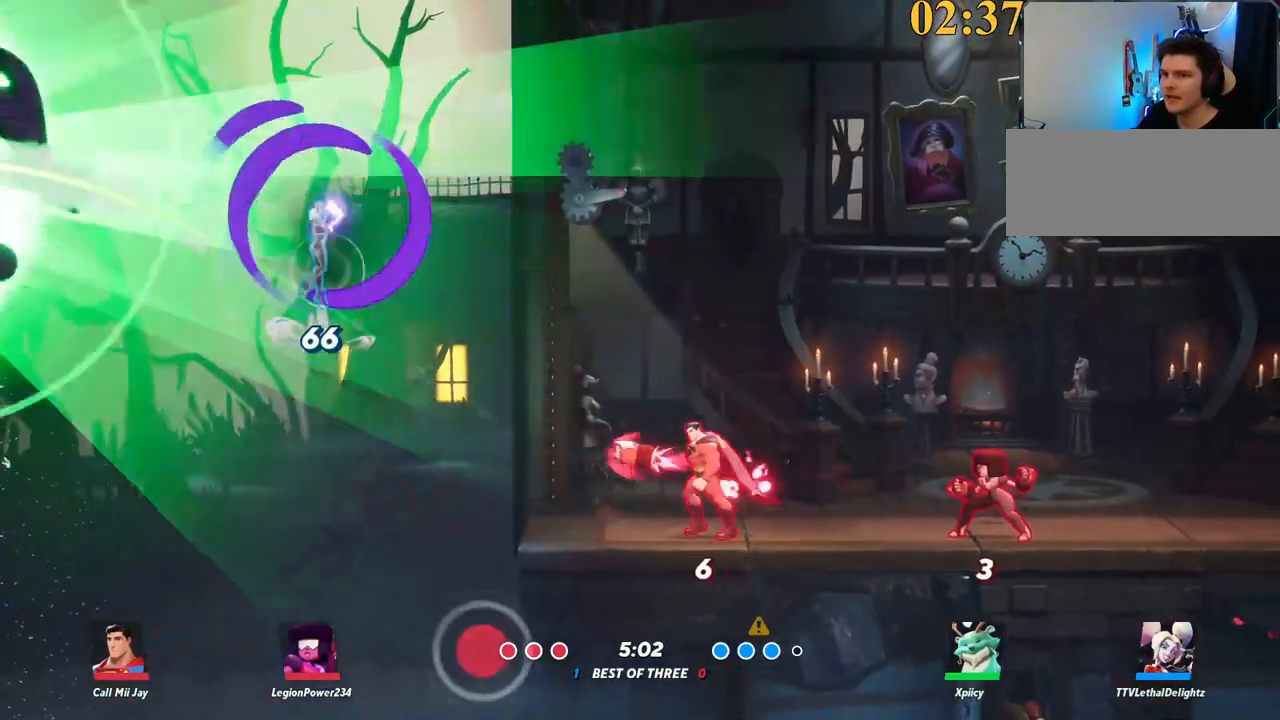
{"keys": [], "events": [[33, "space", "up"], [317, "d", "up"]]}